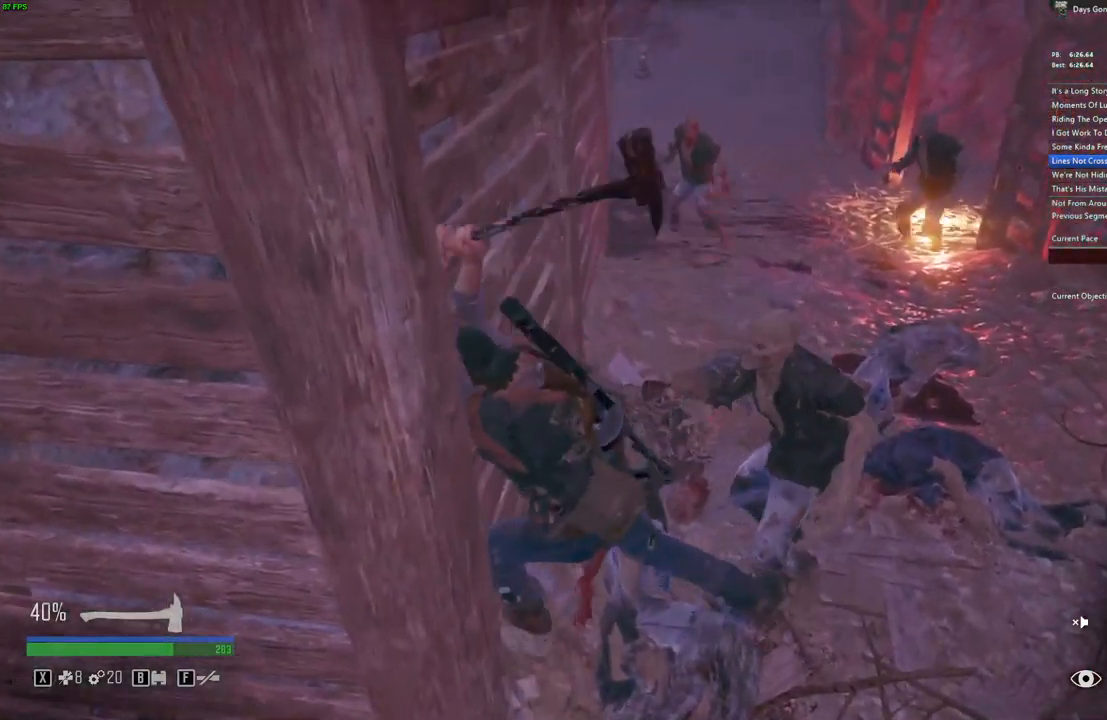
Gameplay with keyboard and mouse; each line is a JSON object with the keys and mouse buttons held at the frame after it. "events" lists presses ("down") and releases ("up") of ".", "/", "0", "1", "2", "3", "4", "5", "6", "7", "8", "9", "a", "alt_l", "alt_r", "b", "backslash", "backspace", "c", "caps_lock", "comma", "ctrl_l", "ctrl_r", "d", "e", "equals", "escape", "f", "f1", "f10", "f11", "f12", "f2", "f3", "f4", "f5", "f6", "f7", "f8", "f9", "g", "h", "i", "j", "k", "l", "lbracket", "m", "minus", "n", "o", "p", "q", "quote", "r", "rbracket", "return", "s", "semicolon", "shift_l", "shift_r", "space", "super", "t", "tab", "tilde", "u", "v", "w", "x", "y", "z", "mouse_left", "mouse_wheel" and "mouse_right" between this image and that frame as [ms after this image, input, new state], when the widget could be followed in between. "mouse_left", "mouse_wheel", "mouse_right" = the "left", "wheel", "right" buttons of the "mouse" list. No other keys are recorded. "wheel" means that the mouse wheel is clicked or scrolled. Mouse movement is not recorded.
{"keys": ["d"], "mouse": ["left"], "events": [[167, "mouse_left", "down"], [300, "w", "down"], [367, "mouse_left", "up"], [417, "mouse_left", "down"], [500, "w", "up"]]}
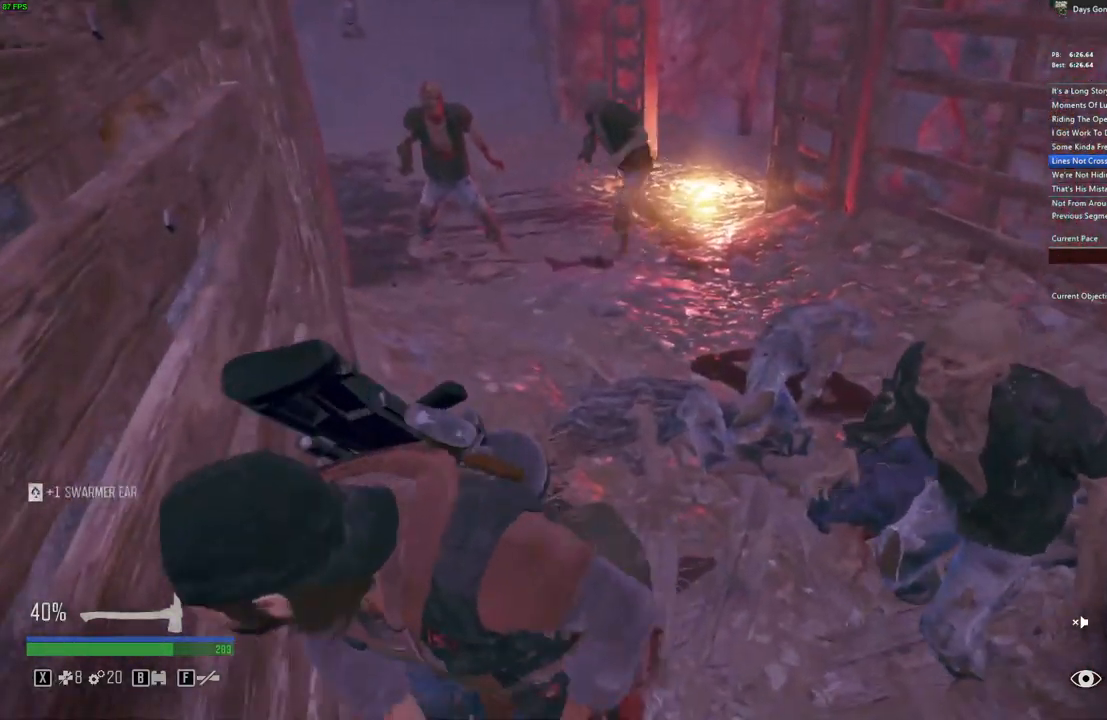
{"keys": ["d", "w"], "mouse": ["left"], "events": [[17, "mouse_left", "up"], [50, "mouse_left", "down"], [150, "mouse_left", "up"], [167, "w", "down"], [183, "mouse_left", "down"], [267, "mouse_left", "up"], [317, "mouse_left", "down"], [400, "mouse_left", "up"], [433, "mouse_left", "down"]]}
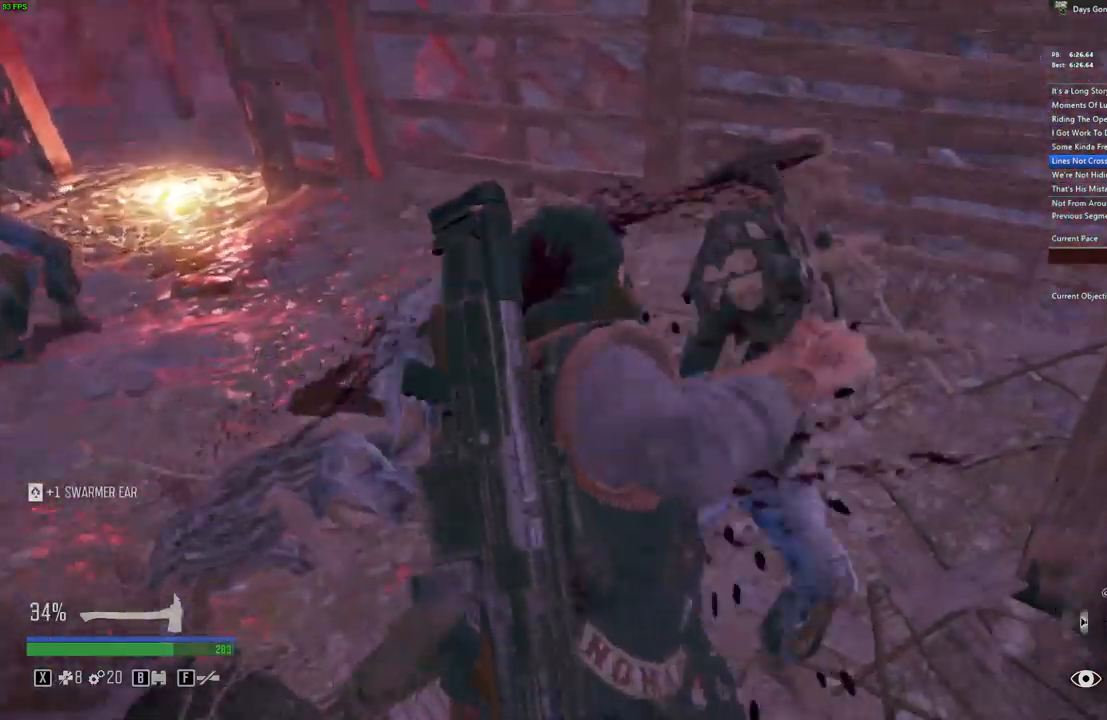
{"keys": ["shift_l", "w"], "mouse": [], "events": [[17, "mouse_left", "up"], [117, "mouse_left", "down"], [167, "mouse_left", "up"], [300, "shift_l", "down"], [500, "d", "up"]]}
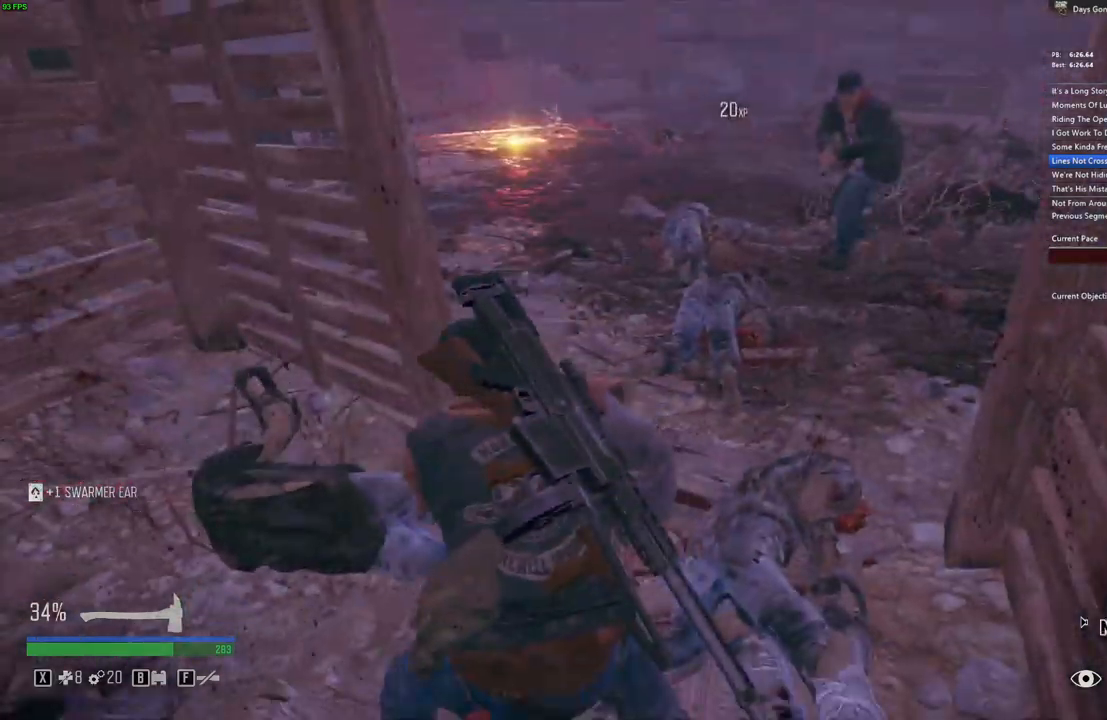
{"keys": ["shift_l", "space", "w"], "mouse": [], "events": [[50, "space", "down"], [184, "space", "up"], [250, "space", "down"], [350, "space", "up"], [434, "space", "down"]]}
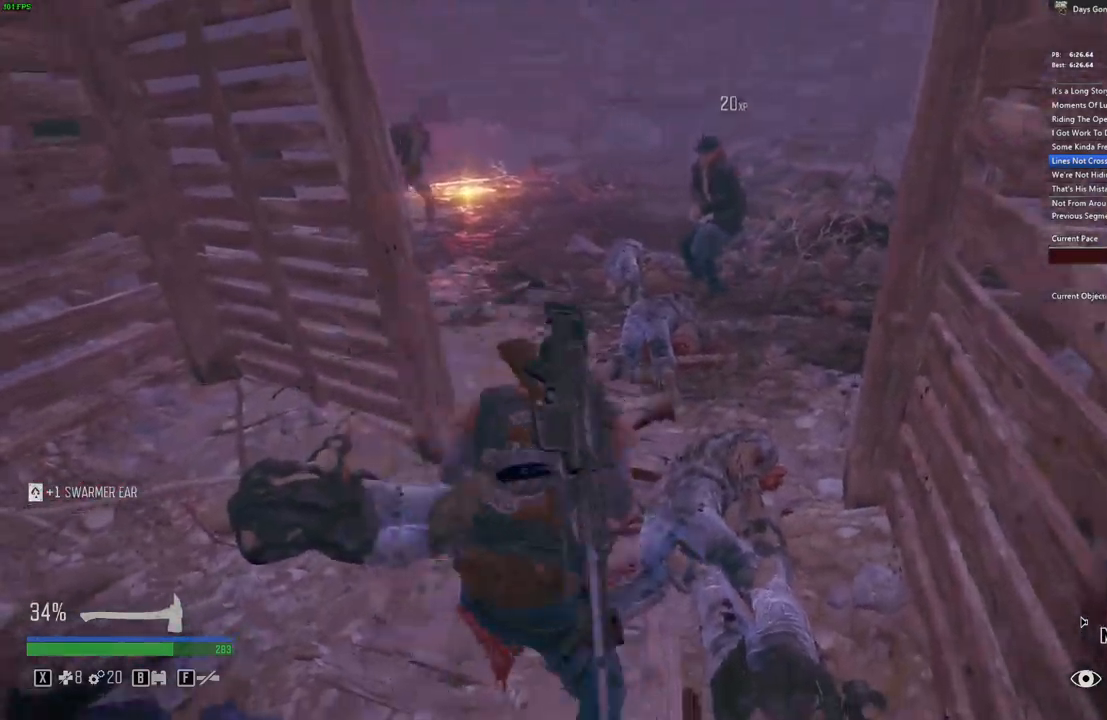
{"keys": ["w"], "mouse": ["left"], "events": [[50, "space", "up"], [167, "shift_l", "up"], [250, "mouse_left", "down"], [317, "mouse_left", "up"], [384, "mouse_left", "down"], [467, "mouse_left", "up"], [500, "mouse_left", "down"]]}
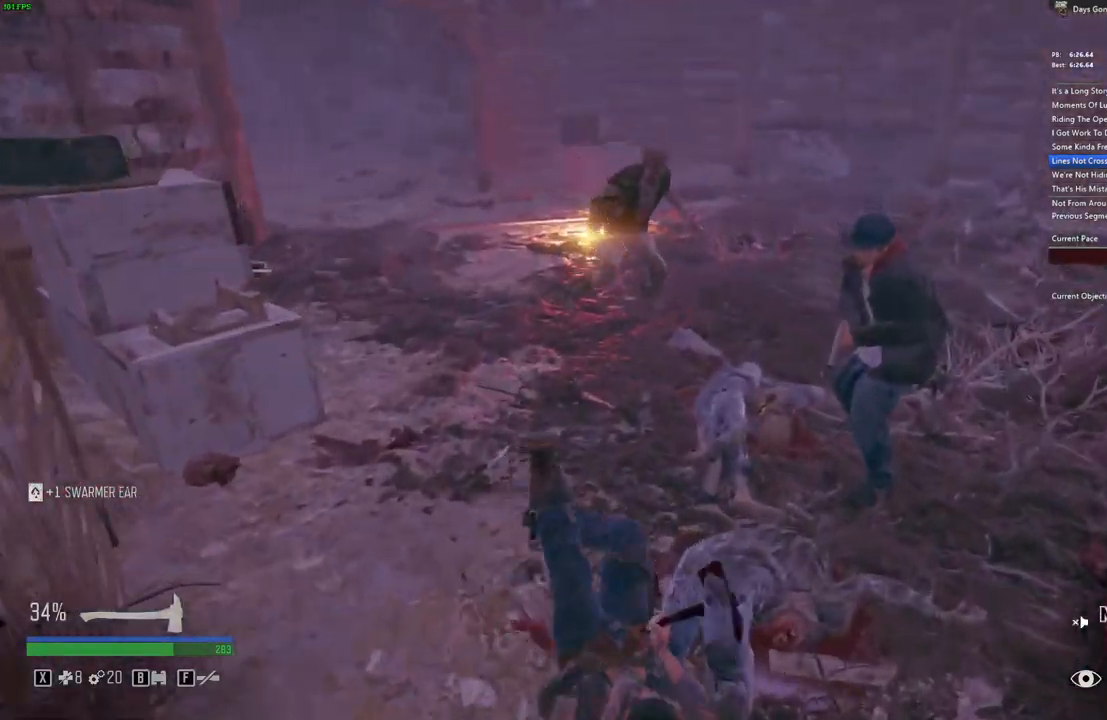
{"keys": ["w"], "mouse": ["left"], "events": [[100, "mouse_left", "up"], [150, "mouse_left", "down"], [234, "mouse_left", "up"], [267, "mouse_left", "down"], [350, "mouse_left", "up"], [384, "mouse_left", "down"], [467, "mouse_left", "up"], [500, "mouse_left", "down"]]}
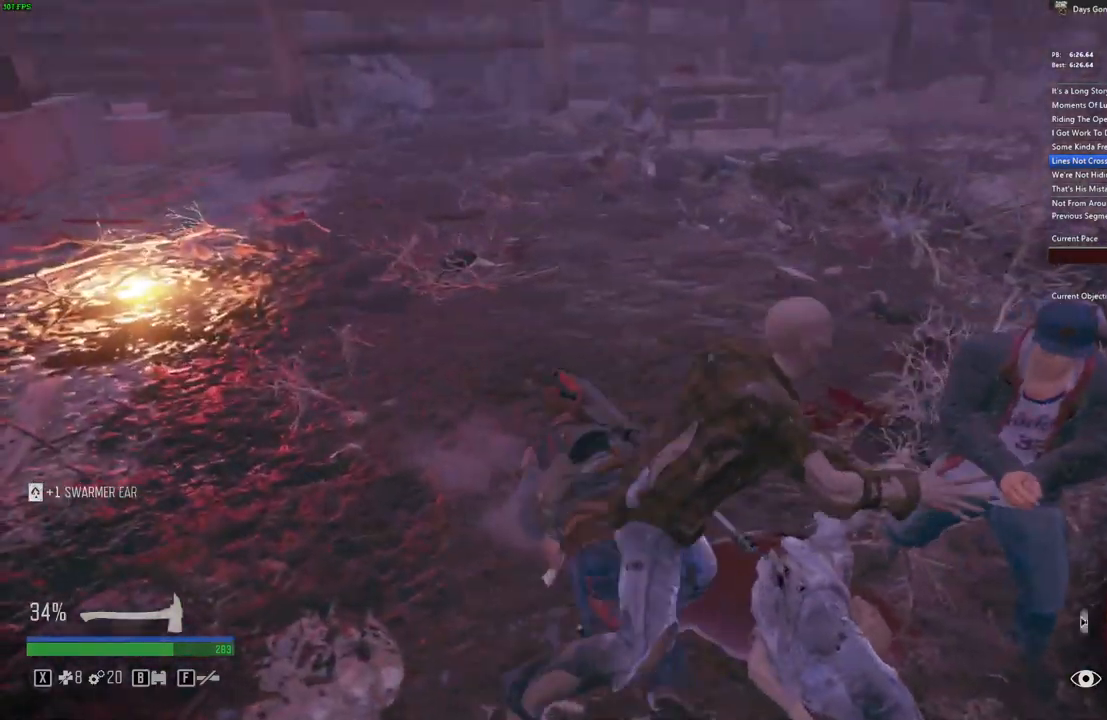
{"keys": ["d"], "mouse": [], "events": [[50, "d", "down"], [84, "mouse_left", "up"], [134, "mouse_left", "down"], [167, "mouse_left", "up"], [300, "mouse_left", "down"], [384, "mouse_left", "up"], [434, "mouse_left", "down"], [450, "d", "up"], [450, "w", "up"], [467, "d", "down"], [500, "mouse_left", "up"]]}
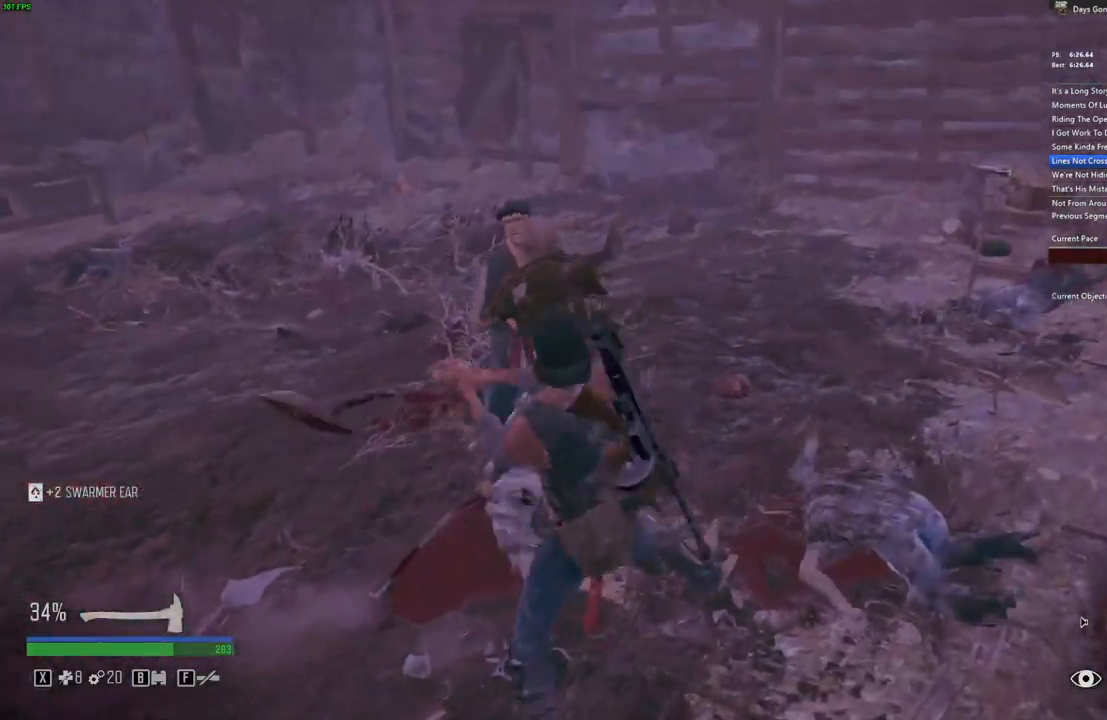
{"keys": ["a", "w"], "mouse": [], "events": [[34, "mouse_left", "down"], [117, "mouse_left", "up"], [150, "mouse_left", "down"], [250, "s", "down"], [267, "mouse_left", "up"], [284, "mouse_left", "down"], [384, "d", "up"], [384, "mouse_left", "up"], [400, "s", "up"], [434, "mouse_left", "down"], [450, "a", "down"], [484, "mouse_left", "up"], [500, "w", "down"]]}
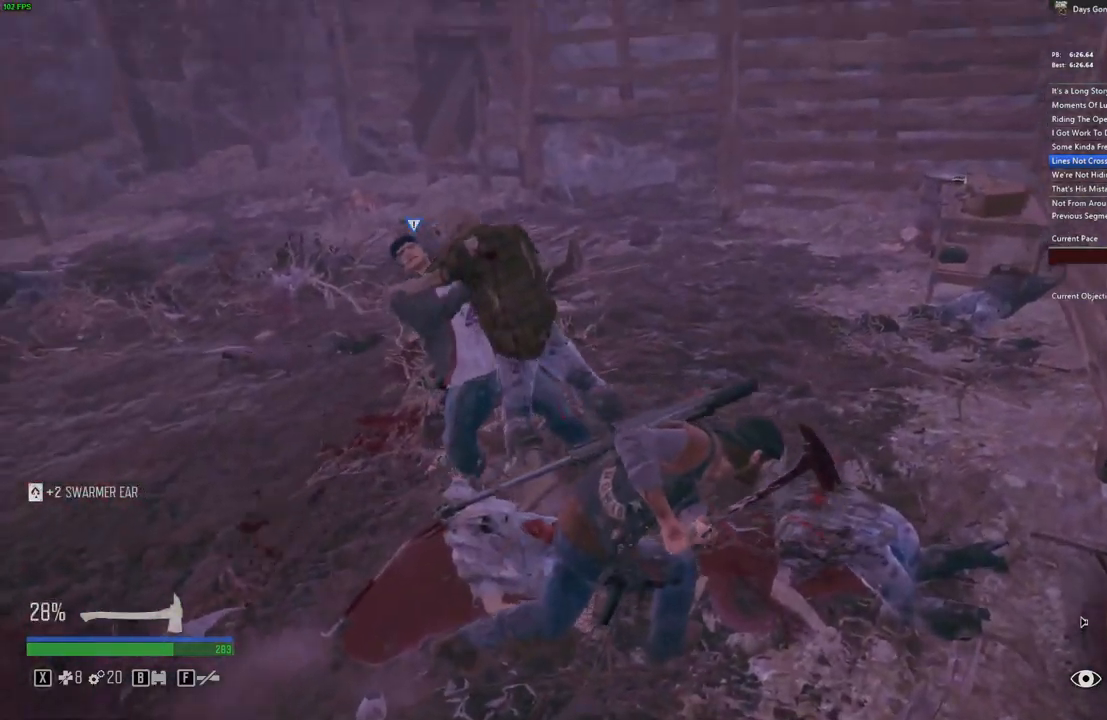
{"keys": ["a", "w"], "mouse": ["left"], "events": [[34, "mouse_left", "down"], [117, "mouse_left", "up"], [134, "a", "up"], [150, "mouse_left", "down"], [267, "mouse_left", "up"], [284, "mouse_left", "down"], [384, "mouse_left", "up"], [400, "a", "down"], [417, "mouse_left", "down"]]}
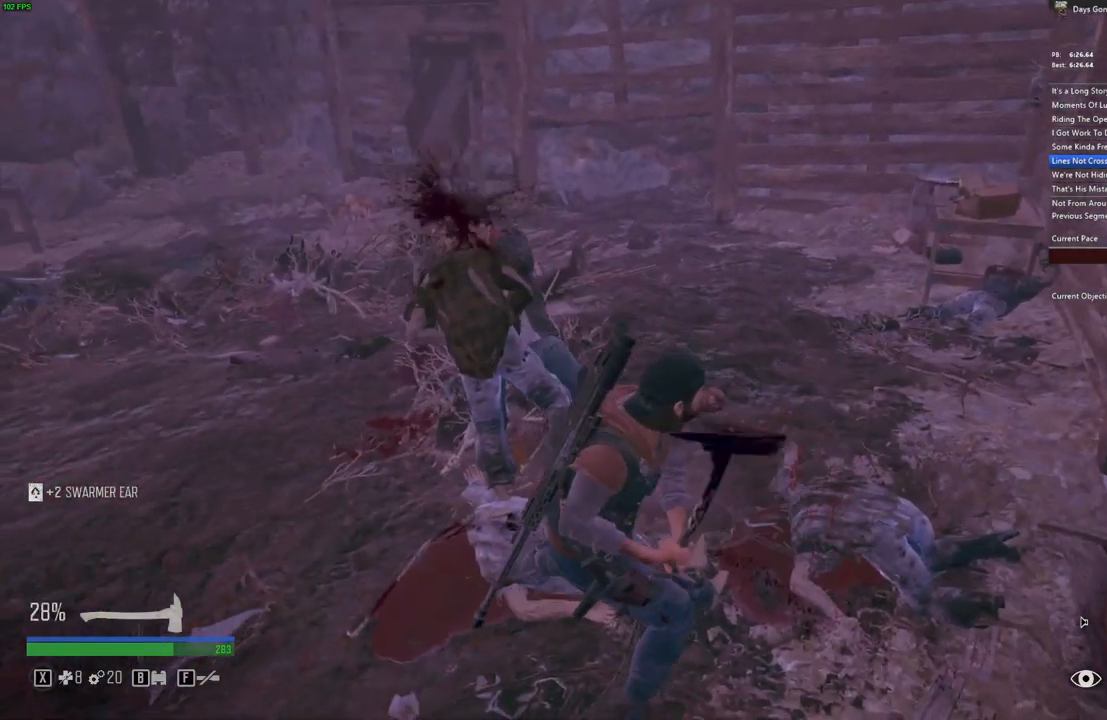
{"keys": ["a"], "mouse": [], "events": [[17, "mouse_left", "up"], [50, "mouse_left", "down"], [167, "mouse_left", "up"], [184, "mouse_left", "down"], [284, "mouse_left", "up"], [317, "mouse_left", "down"], [384, "mouse_left", "up"], [417, "w", "up"]]}
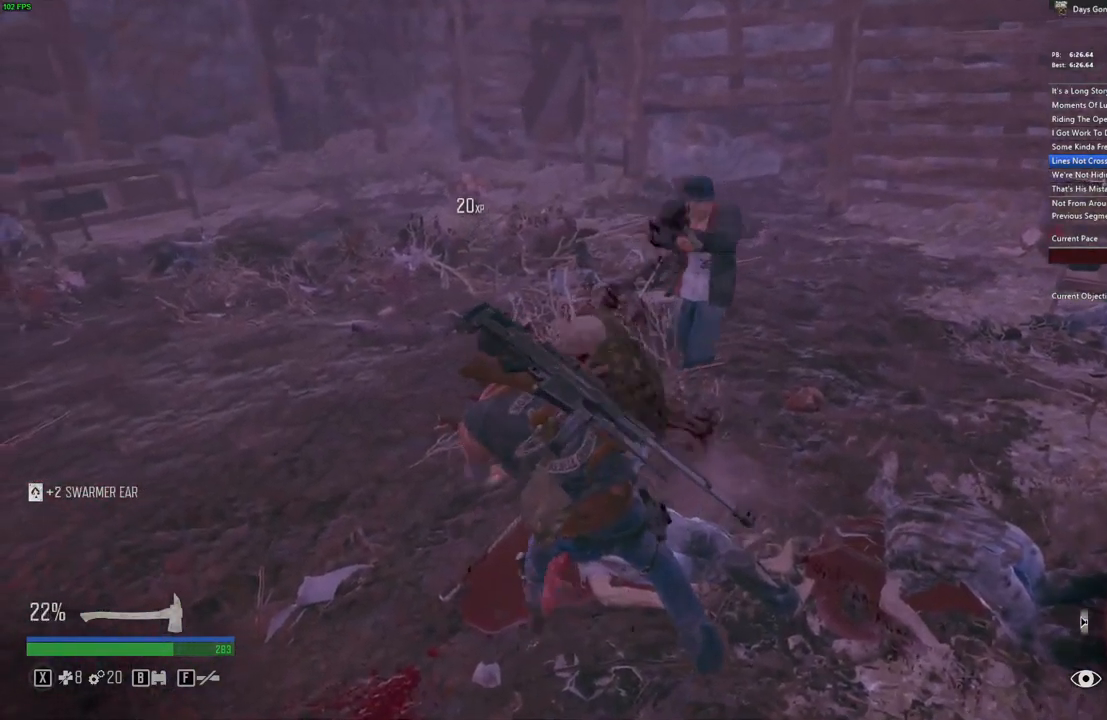
{"keys": ["d", "w"], "mouse": [], "events": [[134, "w", "down"], [167, "d", "down"], [184, "a", "up"]]}
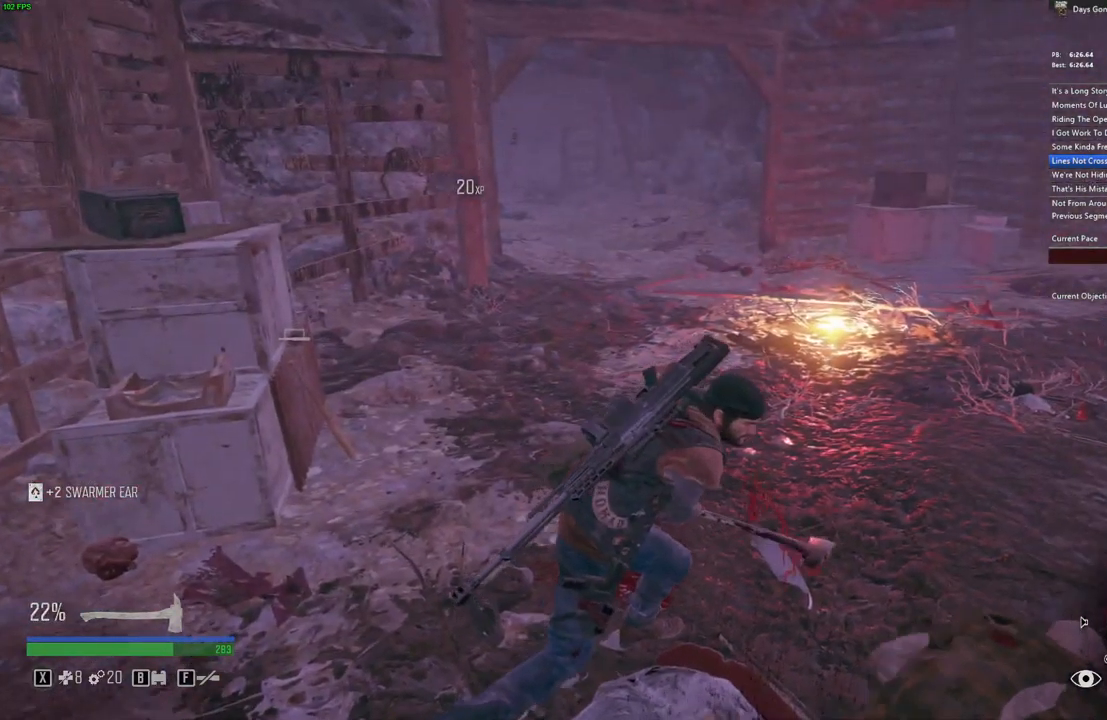
{"keys": ["shift_l", "w"], "mouse": [], "events": [[17, "w", "up"], [134, "s", "down"], [167, "d", "up"], [217, "a", "down"], [267, "s", "up"], [367, "w", "down"], [384, "a", "up"], [400, "mouse_left", "down"], [484, "mouse_left", "up"], [500, "shift_l", "down"]]}
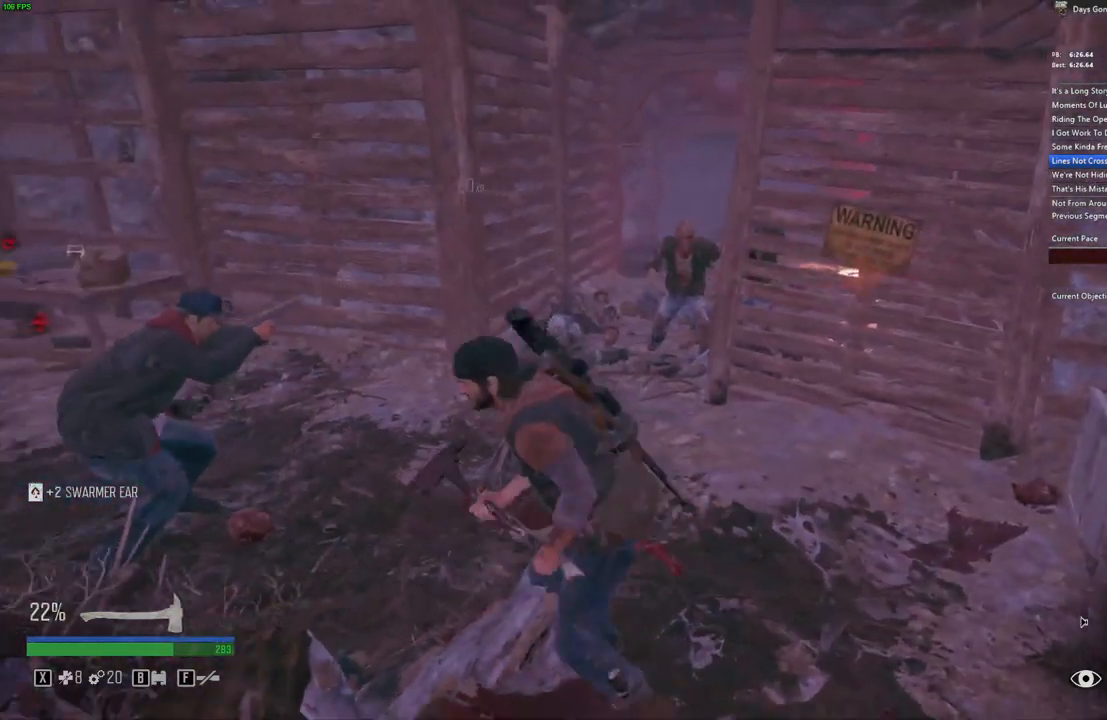
{"keys": ["w"], "mouse": [], "events": [[67, "mouse_left", "down"], [201, "d", "down"], [201, "mouse_left", "up"], [251, "shift_l", "up"], [434, "d", "up"]]}
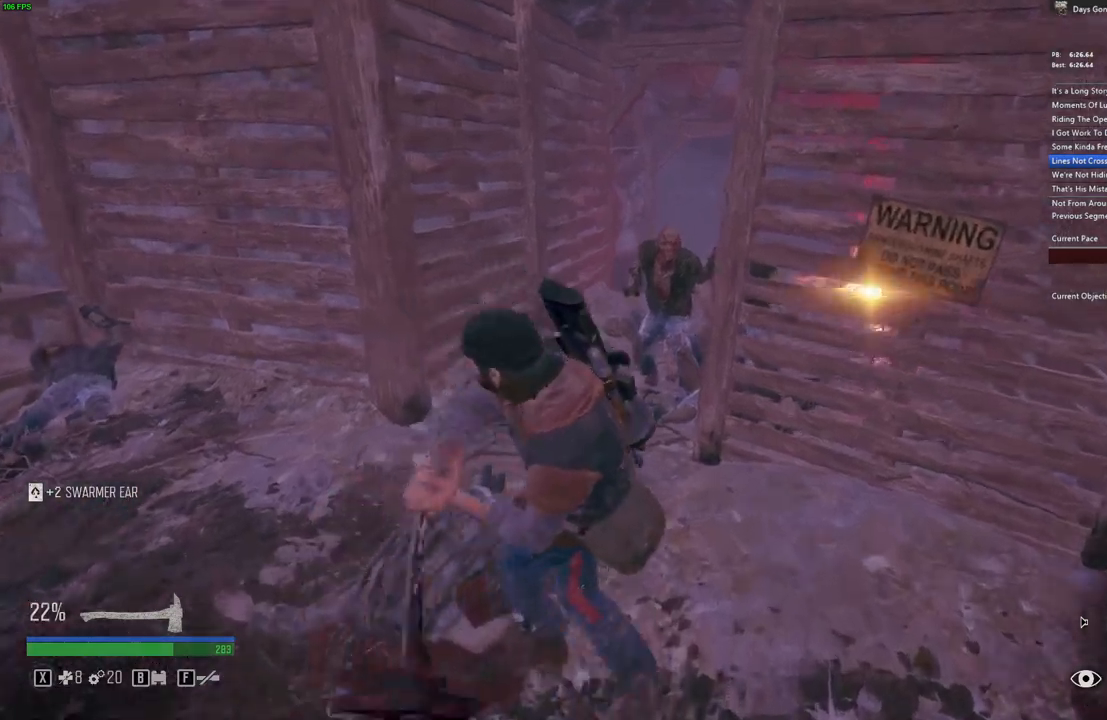
{"keys": [], "mouse": [], "events": [[17, "w", "up"], [367, "mouse_left", "down"], [467, "mouse_left", "up"]]}
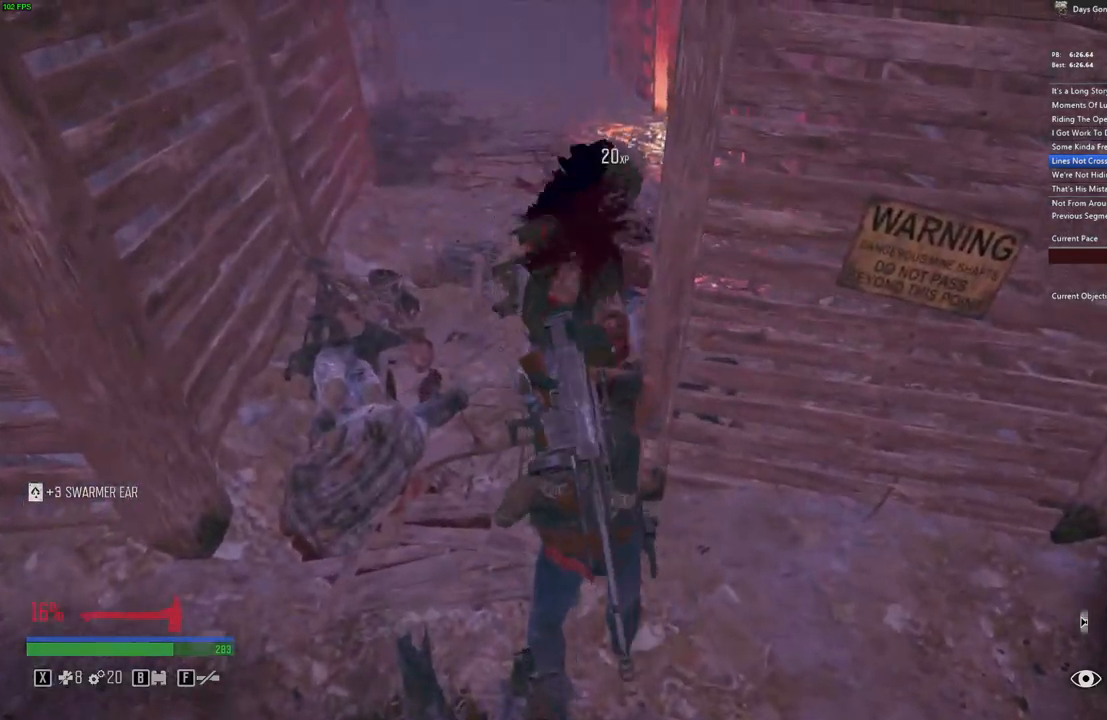
{"keys": ["a", "w"], "mouse": [], "events": [[17, "mouse_left", "down"], [117, "mouse_left", "up"], [167, "mouse_left", "down"], [250, "mouse_left", "up"], [250, "w", "down"], [300, "mouse_left", "down"], [350, "a", "down"], [383, "mouse_left", "up"]]}
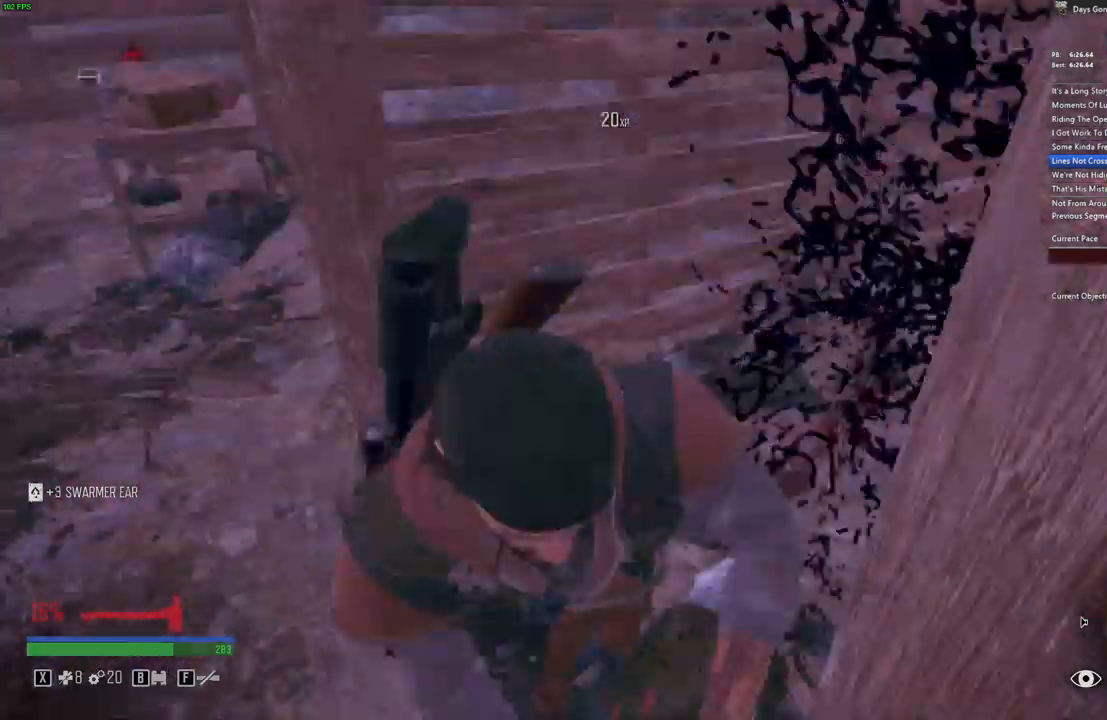
{"keys": ["a", "w"], "mouse": []}
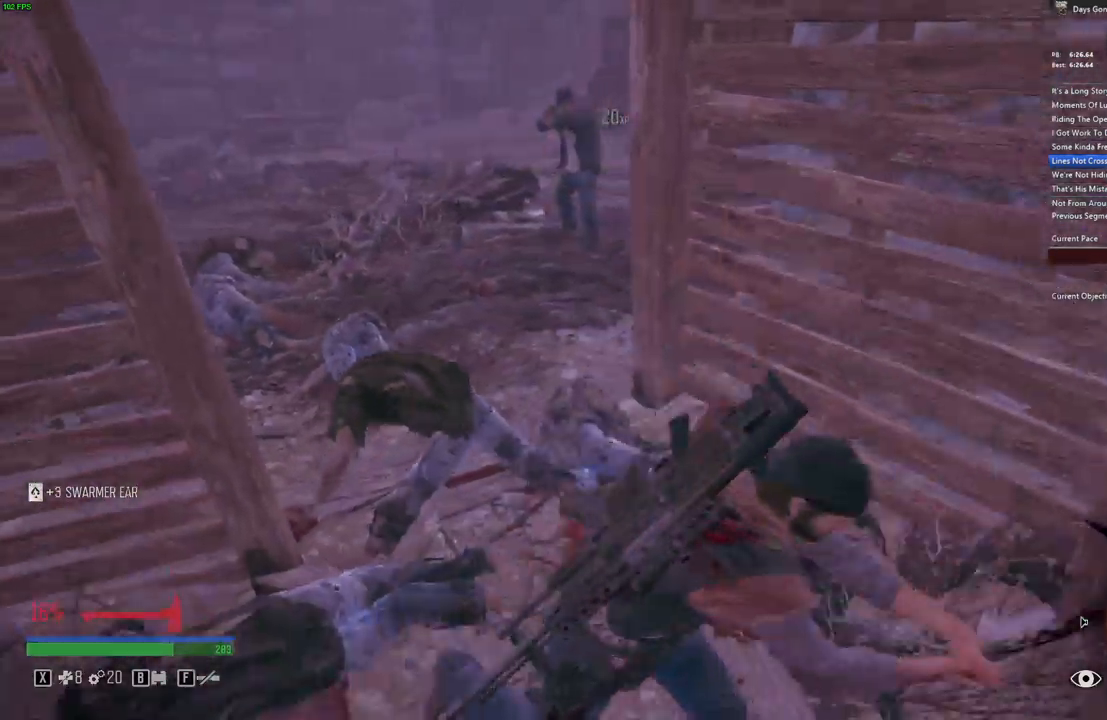
{"keys": ["w"], "mouse": []}